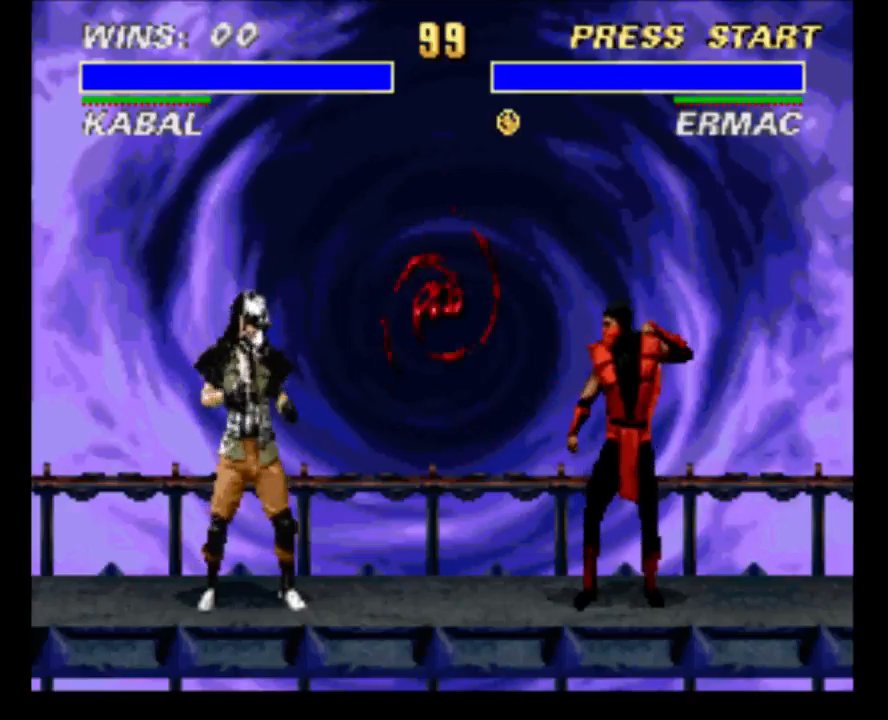
Gameplay with a controller (Nintendo layout); each line is a JSON object with the inputs held at the frame after it. "events" lists button and stick changes between this image and that frame as [ms after this image, input, new state], when the widget could be followed in between. Not read: L3 R3.
{"buttons": ["DPAD_UP", "DPAD_RIGHT"], "events": []}
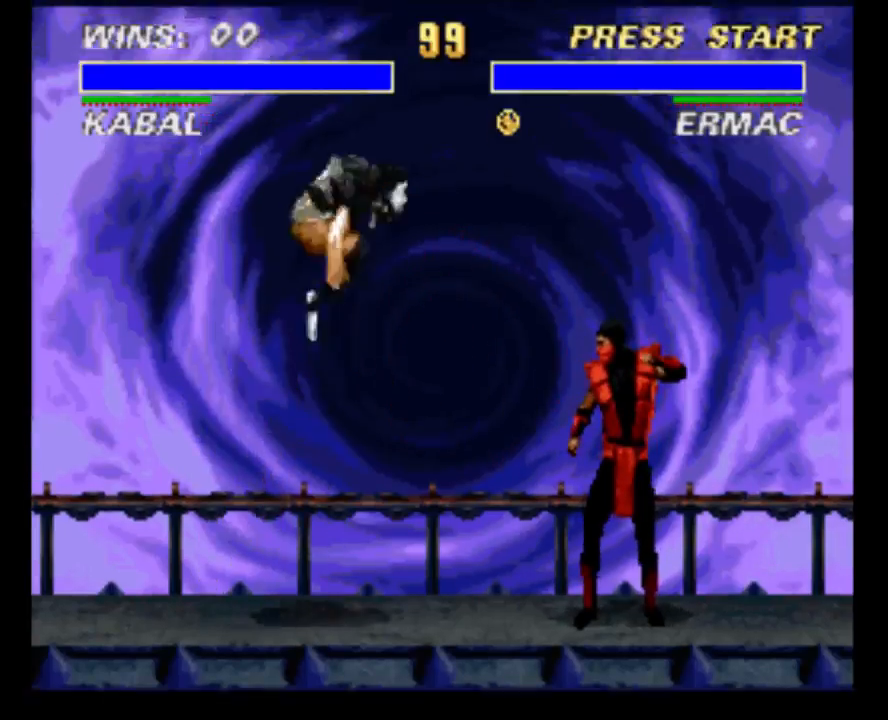
{"buttons": ["Y"], "events": [[217, "DPAD_RIGHT", "up"], [217, "DPAD_UP", "up"], [217, "Y", "down"], [333, "Y", "up"], [433, "Y", "down"]]}
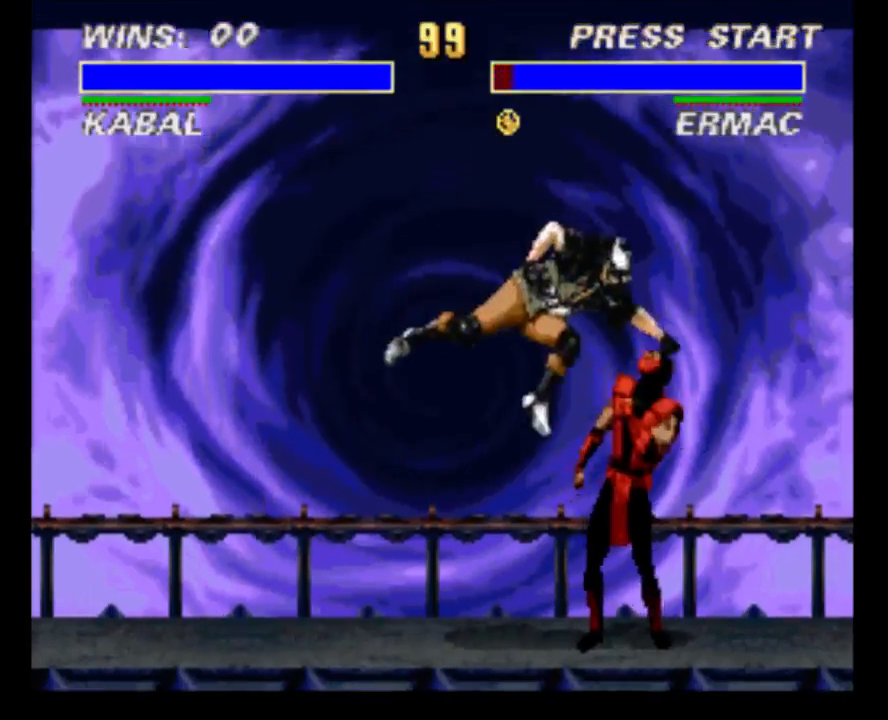
{"buttons": ["DPAD_LEFT"], "events": [[33, "Y", "up"], [83, "Y", "down"], [183, "Y", "up"], [250, "Y", "down"], [317, "Y", "up"], [383, "DPAD_LEFT", "down"]]}
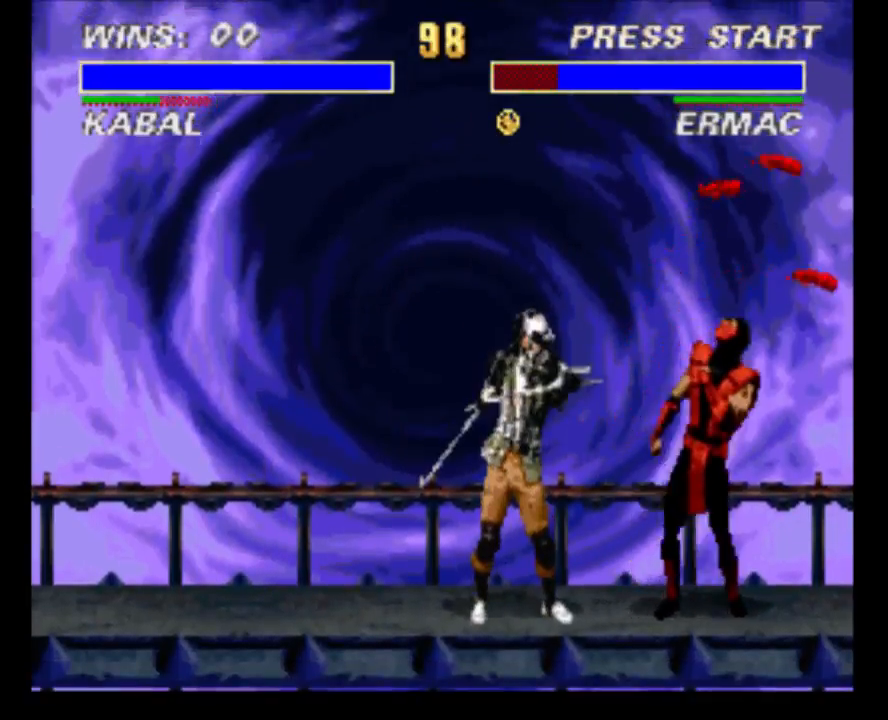
{"buttons": ["DPAD_LEFT"], "events": []}
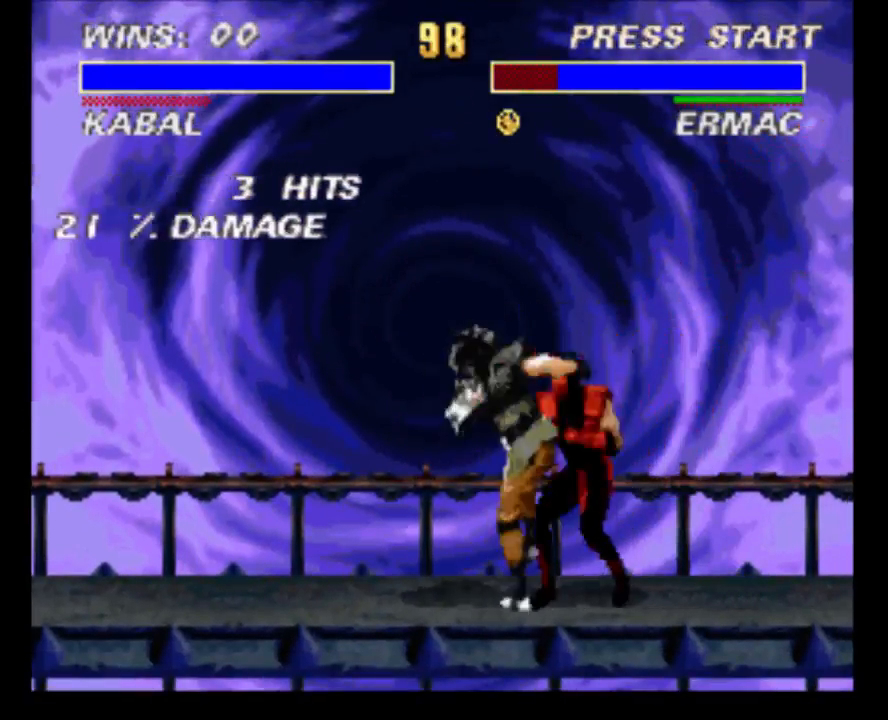
{"buttons": ["DPAD_DOWN", "DPAD_LEFT"], "events": [[283, "DPAD_DOWN", "down"], [317, "Y", "down"], [417, "Y", "up"]]}
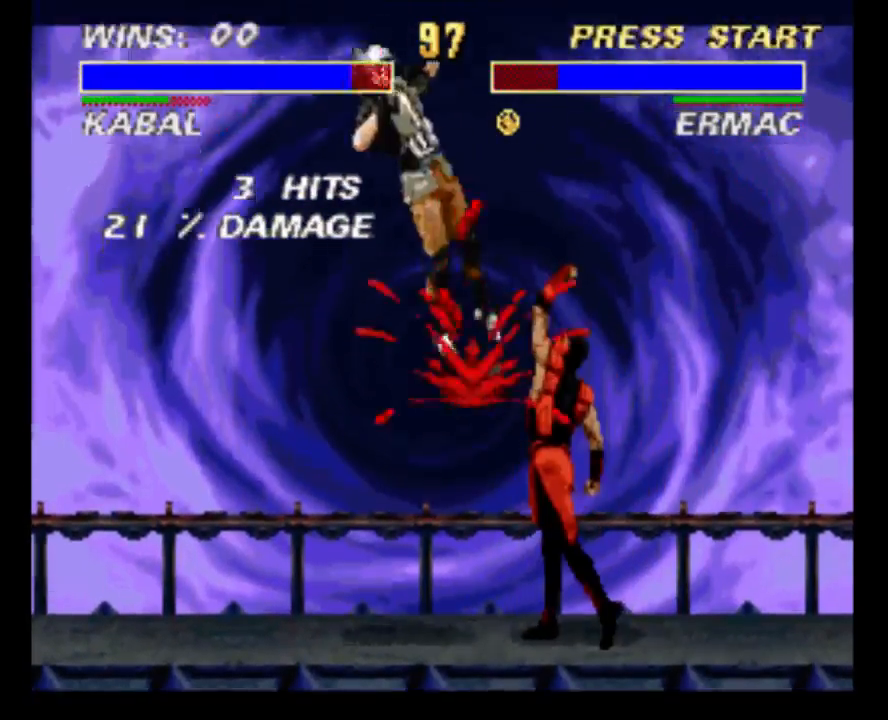
{"buttons": [], "events": [[50, "Y", "down"], [150, "DPAD_LEFT", "up"], [217, "Y", "up"], [250, "DPAD_DOWN", "up"]]}
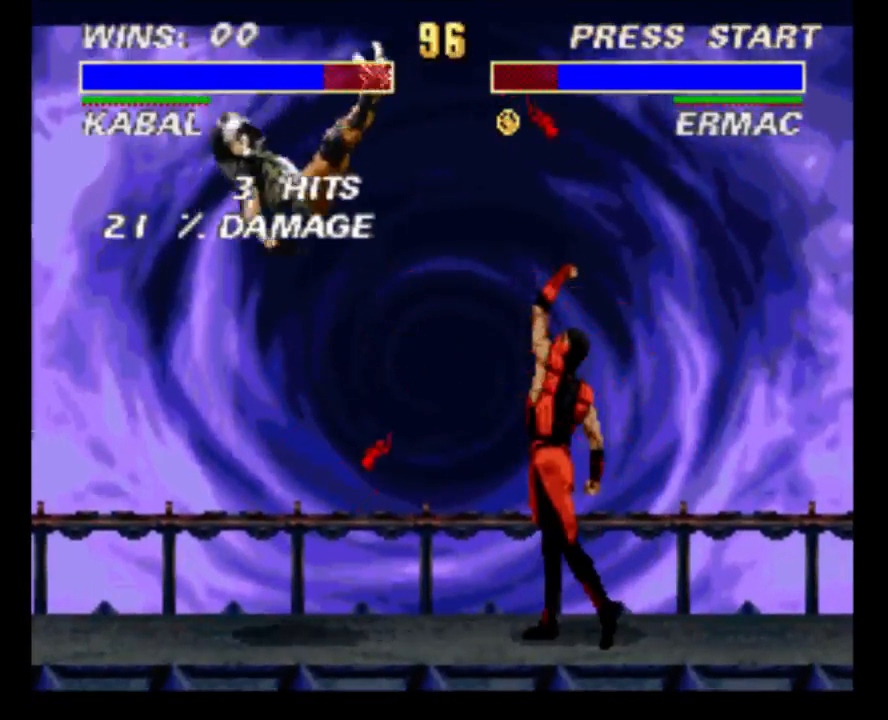
{"buttons": ["DPAD_UP", "DPAD_RIGHT"], "events": [[17, "DPAD_UP", "down"], [167, "DPAD_UP", "up"], [267, "DPAD_UP", "down"], [367, "DPAD_UP", "up"], [433, "DPAD_UP", "down"], [467, "DPAD_RIGHT", "down"]]}
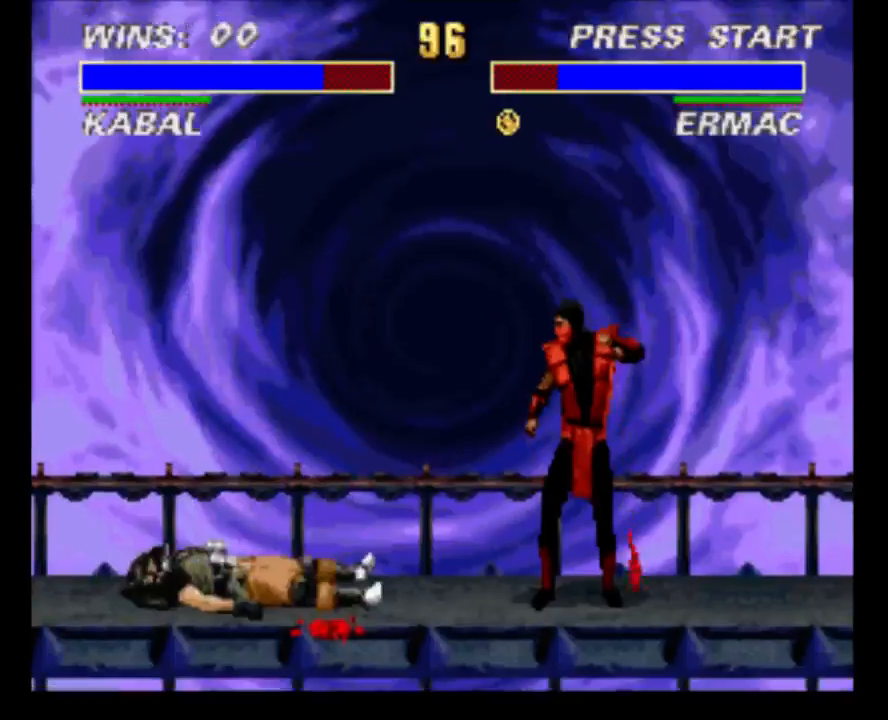
{"buttons": ["Y"], "events": [[400, "DPAD_RIGHT", "up"], [433, "DPAD_UP", "up"], [467, "Y", "down"]]}
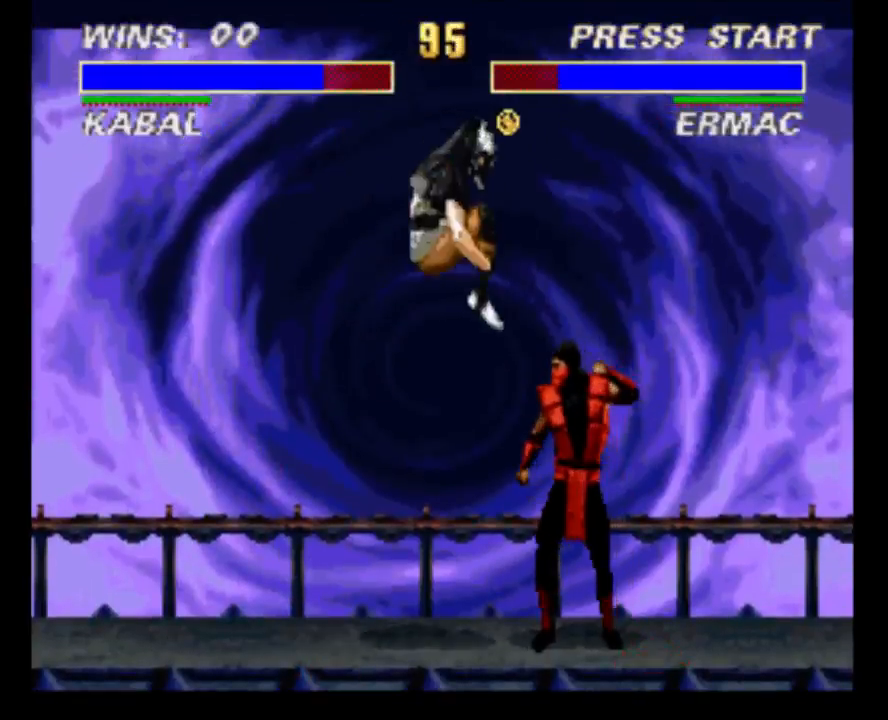
{"buttons": ["DPAD_LEFT"], "events": [[33, "Y", "up"], [117, "Y", "down"], [183, "Y", "up"], [283, "Y", "down"], [350, "Y", "up"], [383, "DPAD_LEFT", "down"]]}
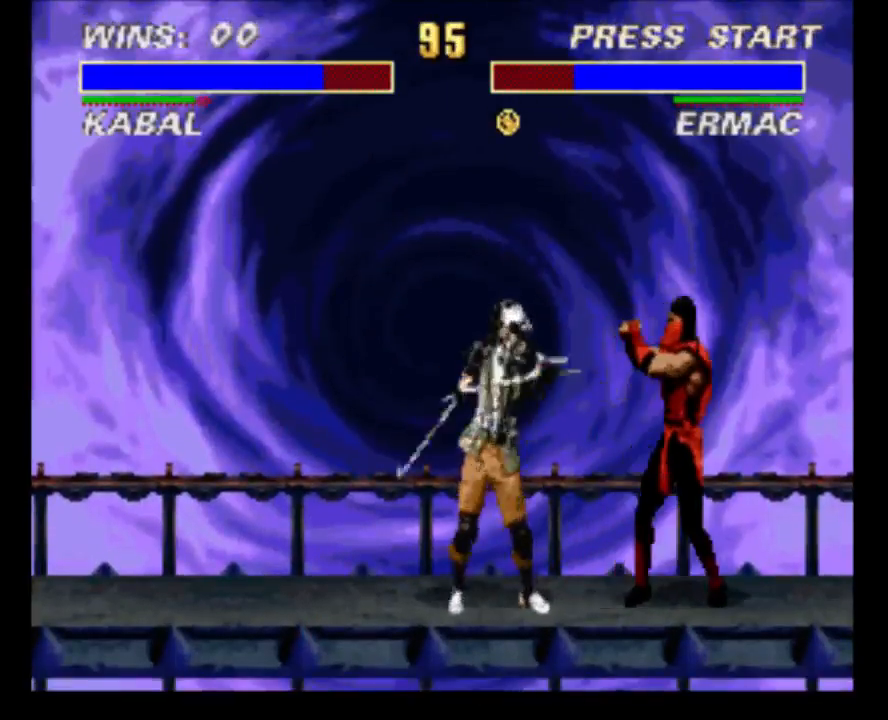
{"buttons": ["DPAD_LEFT"], "events": []}
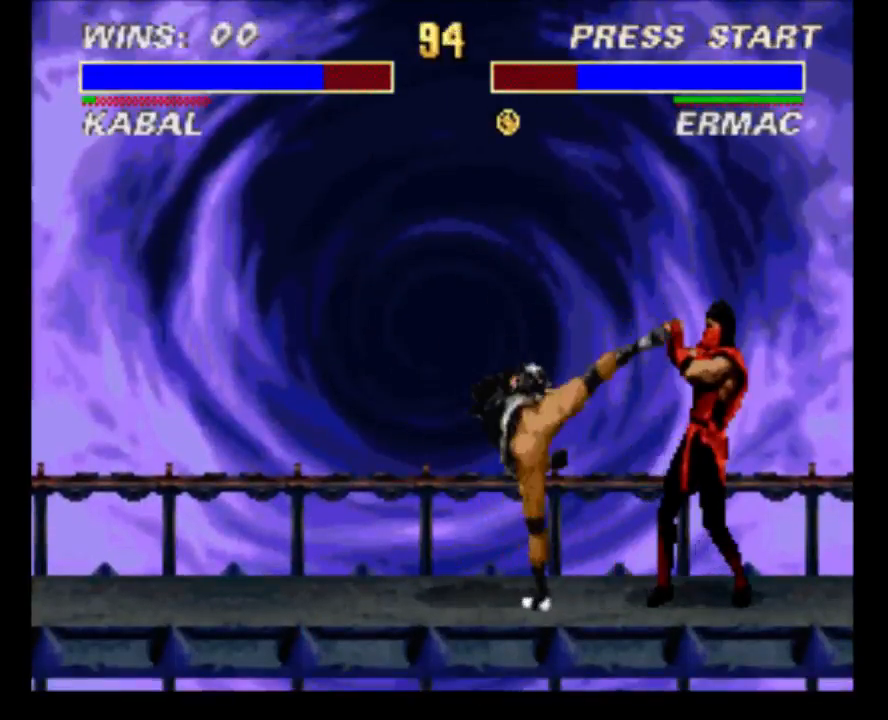
{"buttons": ["DPAD_UP", "DPAD_LEFT"], "events": [[117, "DPAD_LEFT", "up"], [350, "DPAD_LEFT", "down"], [483, "DPAD_UP", "down"]]}
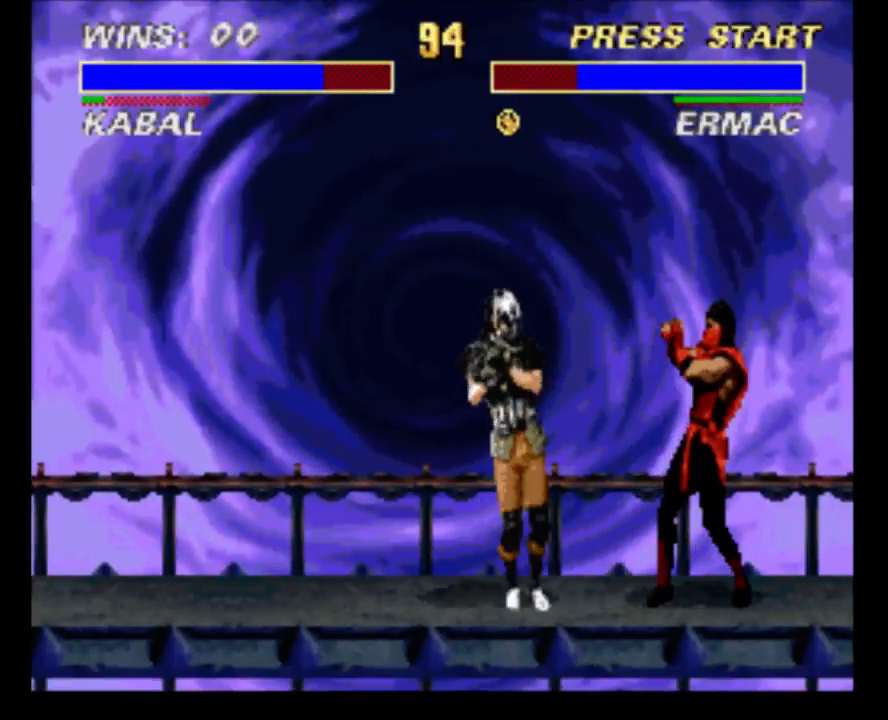
{"buttons": [], "events": [[367, "DPAD_UP", "up"], [433, "DPAD_LEFT", "up"]]}
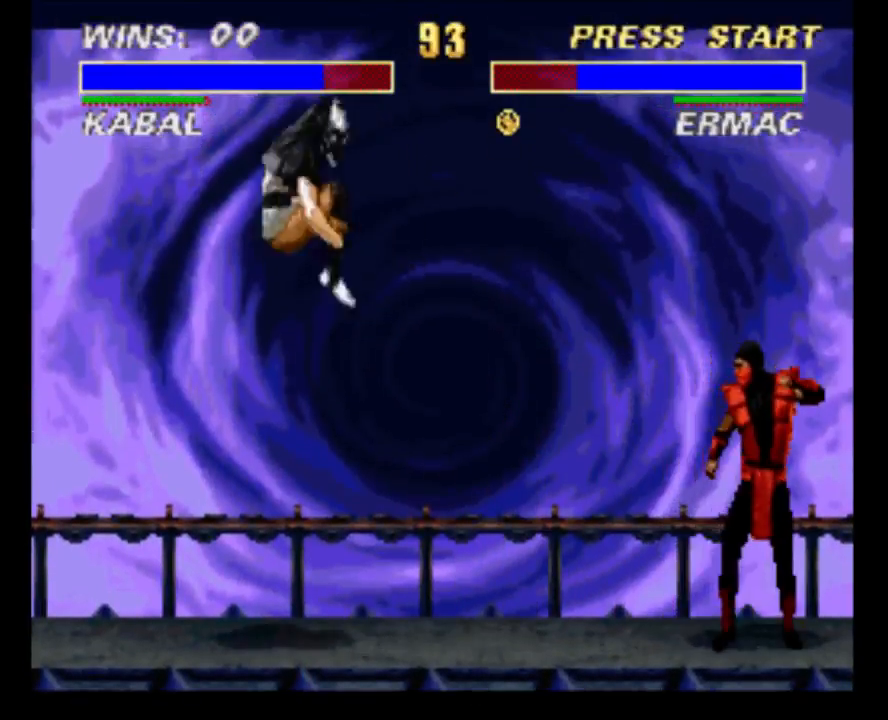
{"buttons": [], "events": [[117, "DPAD_LEFT", "down"], [150, "DPAD_LEFT", "up"], [233, "DPAD_RIGHT", "down"], [300, "A", "down"], [333, "DPAD_RIGHT", "up"], [367, "A", "up"]]}
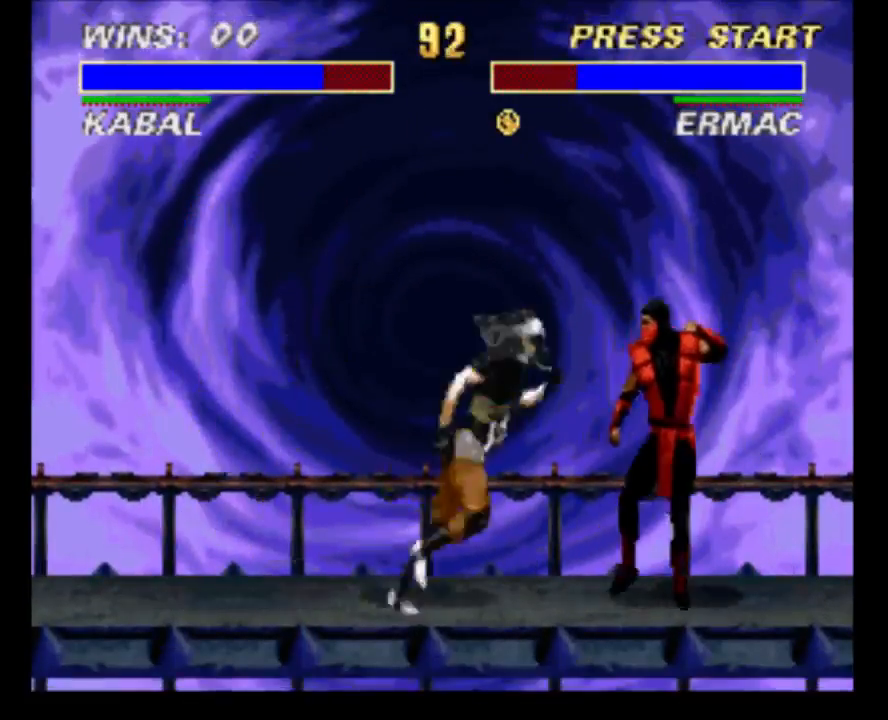
{"buttons": [], "events": []}
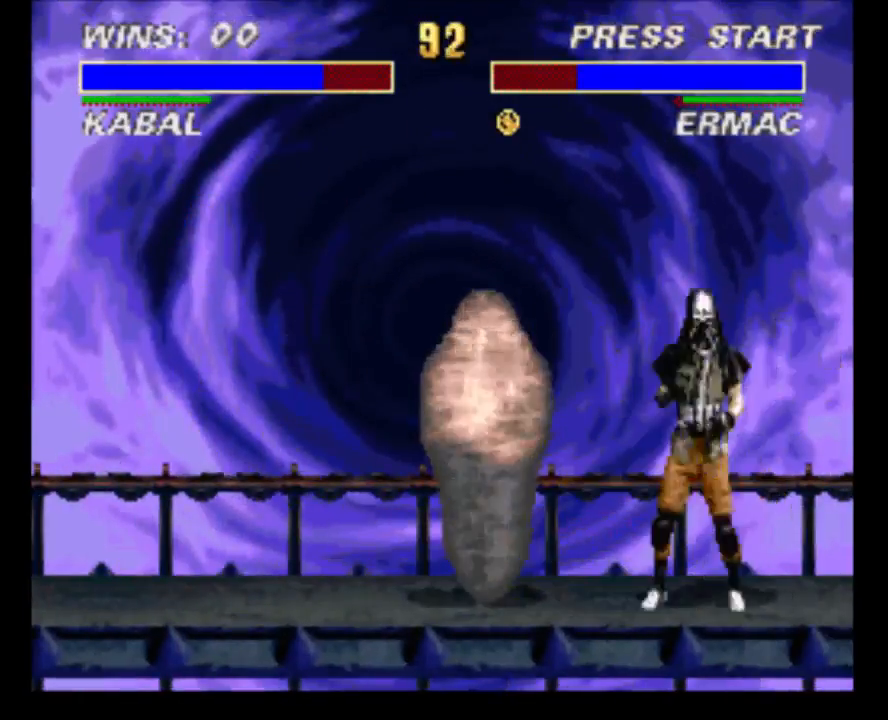
{"buttons": [], "events": [[133, "DPAD_LEFT", "down"], [167, "DPAD_UP", "down"], [300, "DPAD_LEFT", "up"], [300, "DPAD_UP", "up"]]}
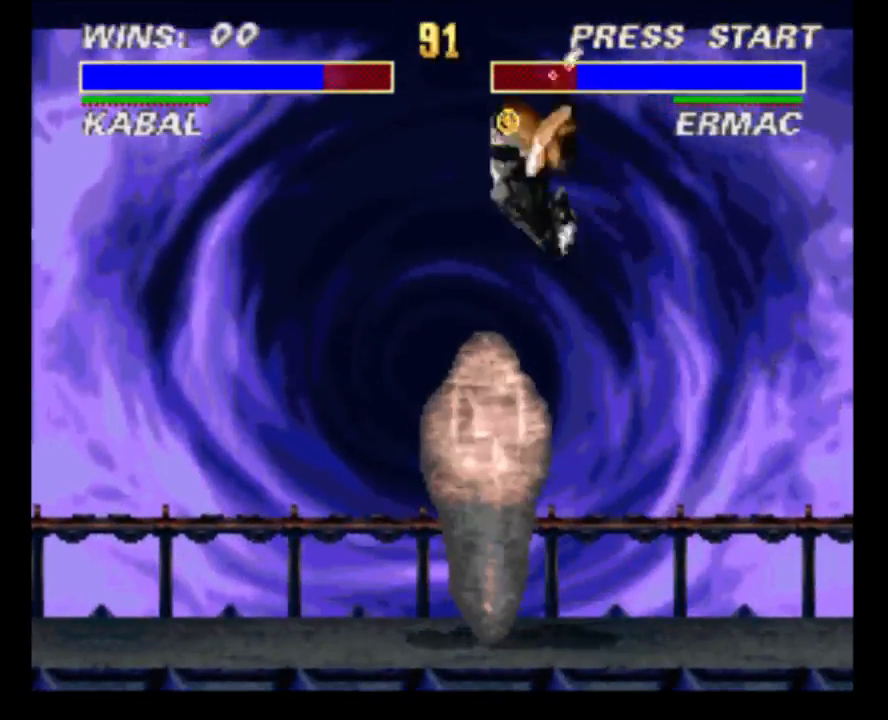
{"buttons": ["Y"], "events": [[167, "Y", "down"], [283, "Y", "up"], [300, "Y", "down"], [450, "Y", "up"], [483, "Y", "down"]]}
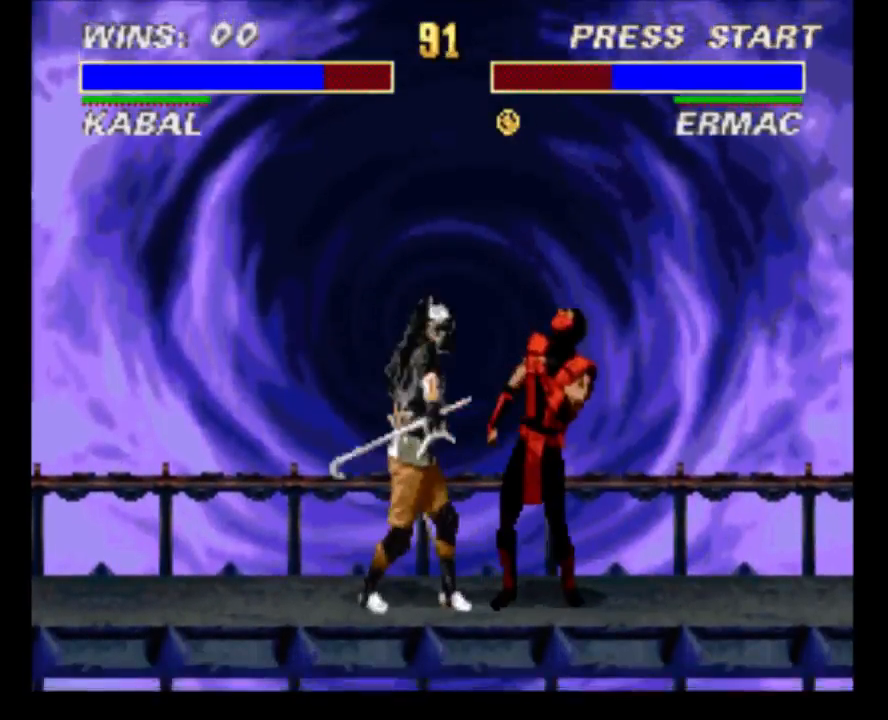
{"buttons": ["DPAD_LEFT"], "events": [[83, "Y", "up"], [150, "Y", "down"], [217, "Y", "up"], [267, "DPAD_LEFT", "down"]]}
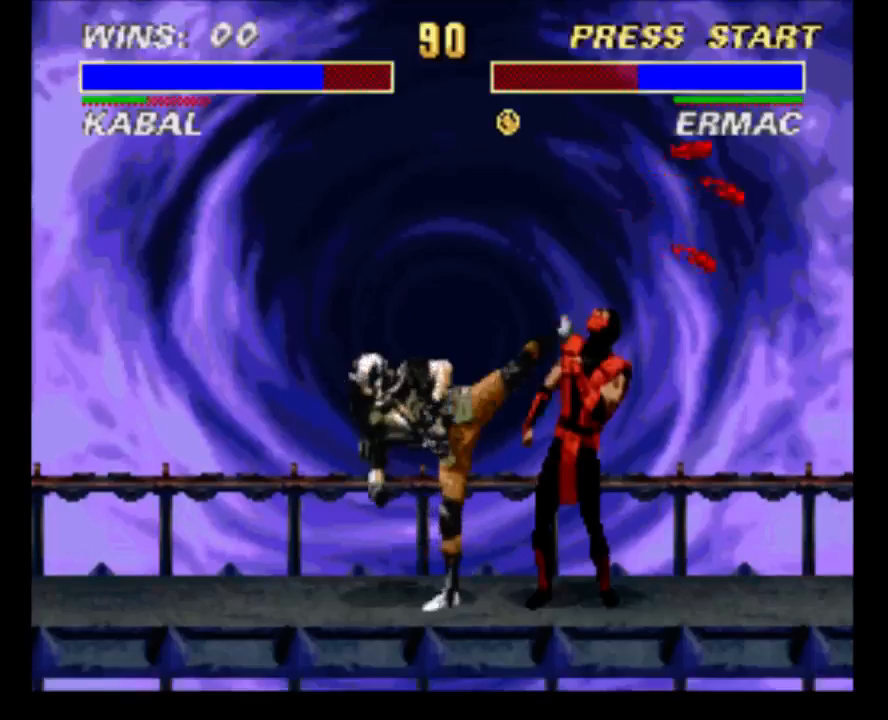
{"buttons": ["DPAD_LEFT"], "events": []}
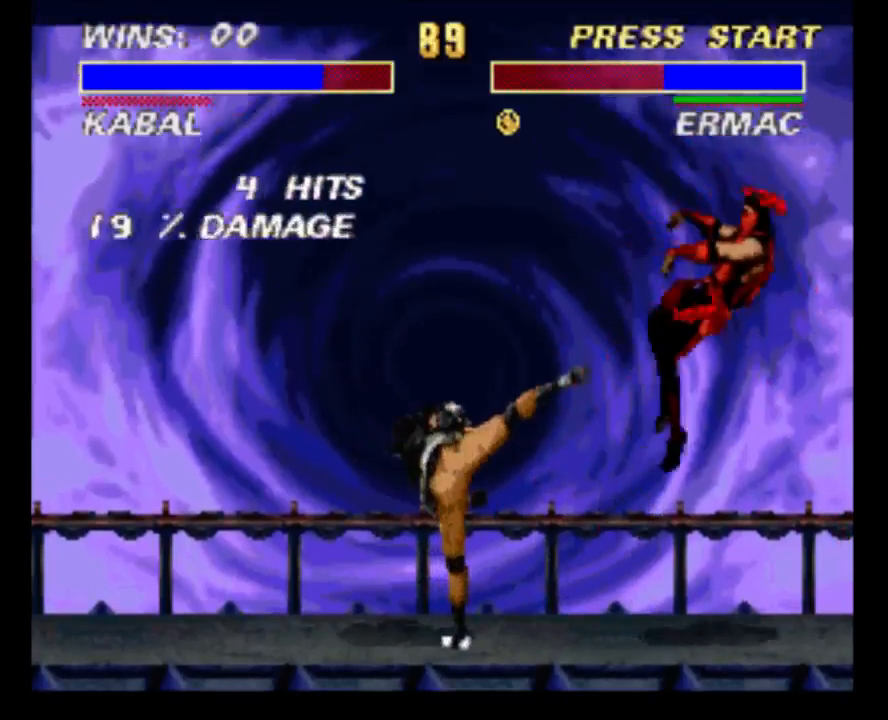
{"buttons": [], "events": [[83, "DPAD_LEFT", "up"]]}
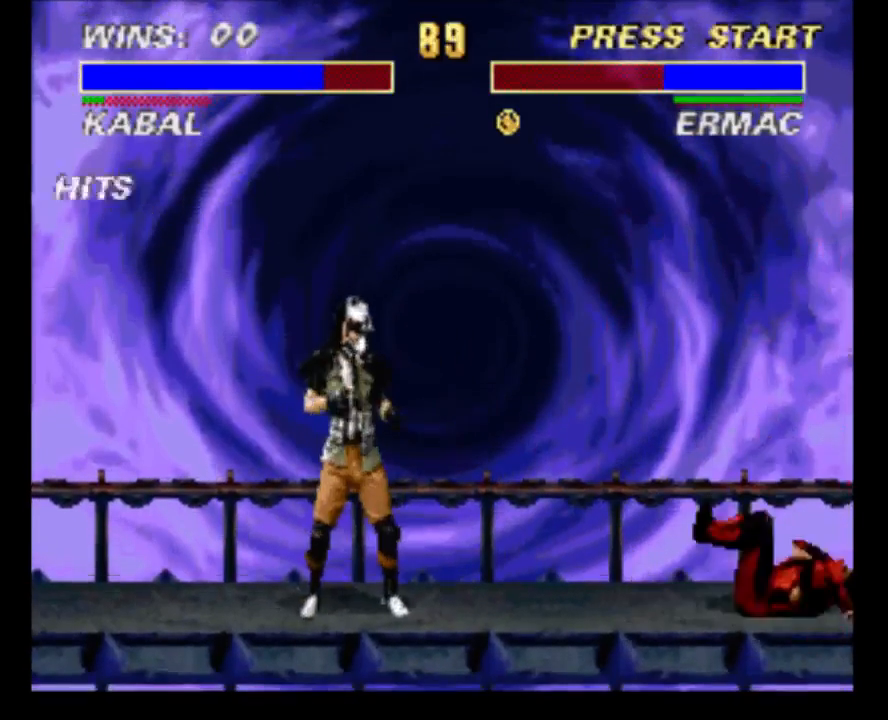
{"buttons": [], "events": [[100, "DPAD_LEFT", "down"], [167, "DPAD_LEFT", "up"], [233, "DPAD_LEFT", "down"], [267, "Y", "down"], [300, "DPAD_LEFT", "up"], [400, "Y", "up"]]}
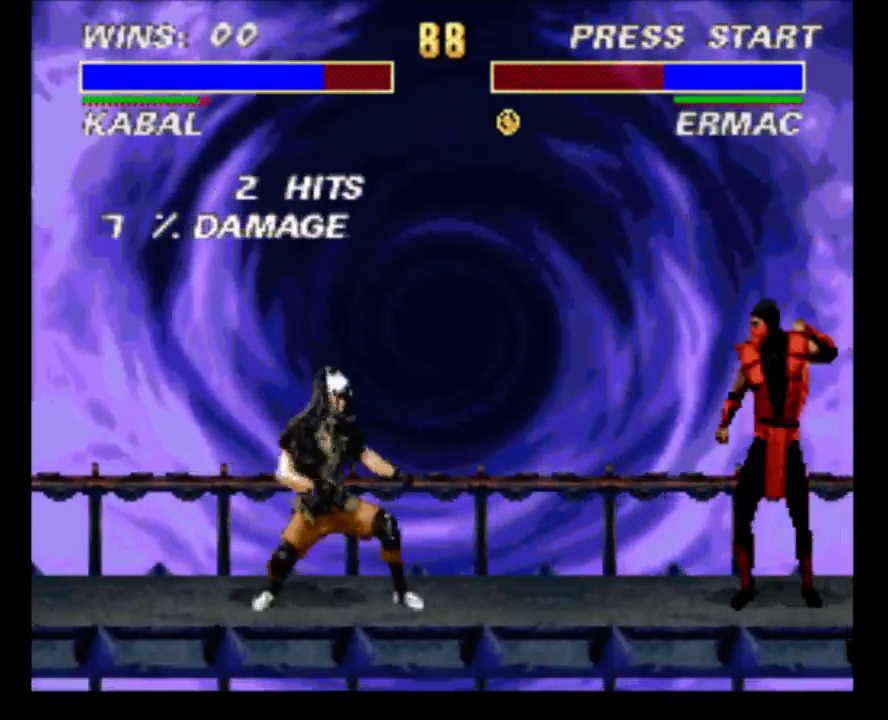
{"buttons": ["DPAD_UP", "DPAD_LEFT"], "events": [[233, "DPAD_LEFT", "down"], [233, "DPAD_UP", "down"]]}
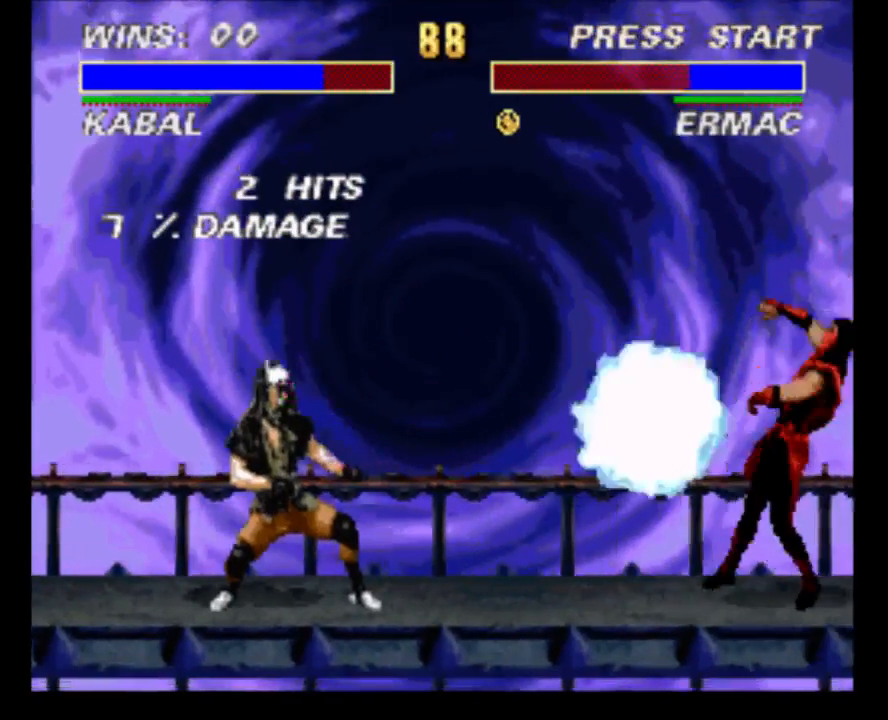
{"buttons": ["DPAD_UP", "DPAD_LEFT"], "events": []}
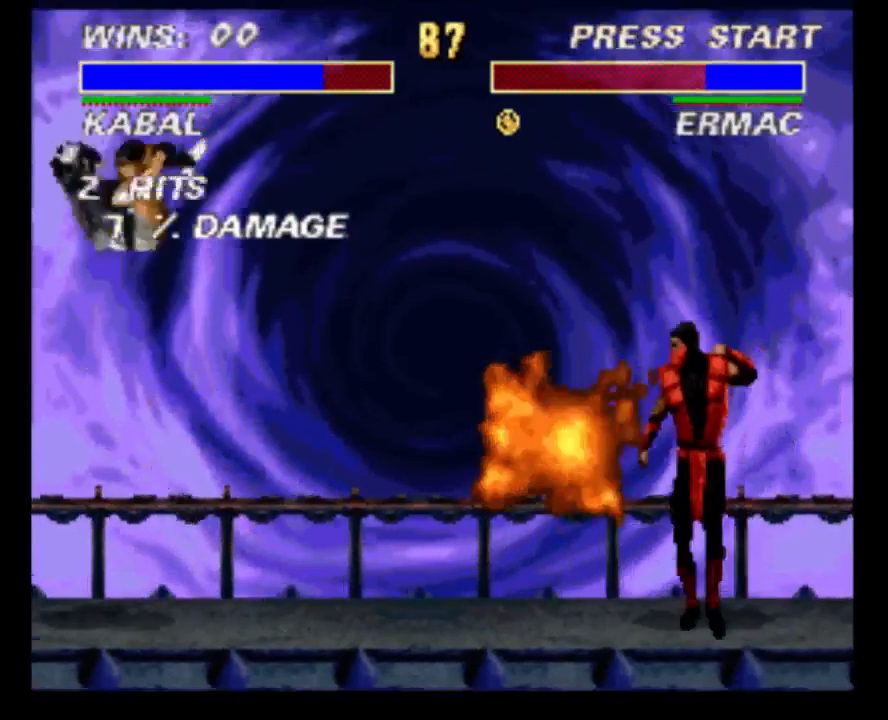
{"buttons": [], "events": [[150, "DPAD_LEFT", "up"], [150, "DPAD_UP", "up"], [250, "DPAD_LEFT", "down"], [317, "DPAD_LEFT", "up"], [383, "DPAD_LEFT", "down"], [417, "DPAD_LEFT", "up"], [417, "Y", "down"], [483, "Y", "up"]]}
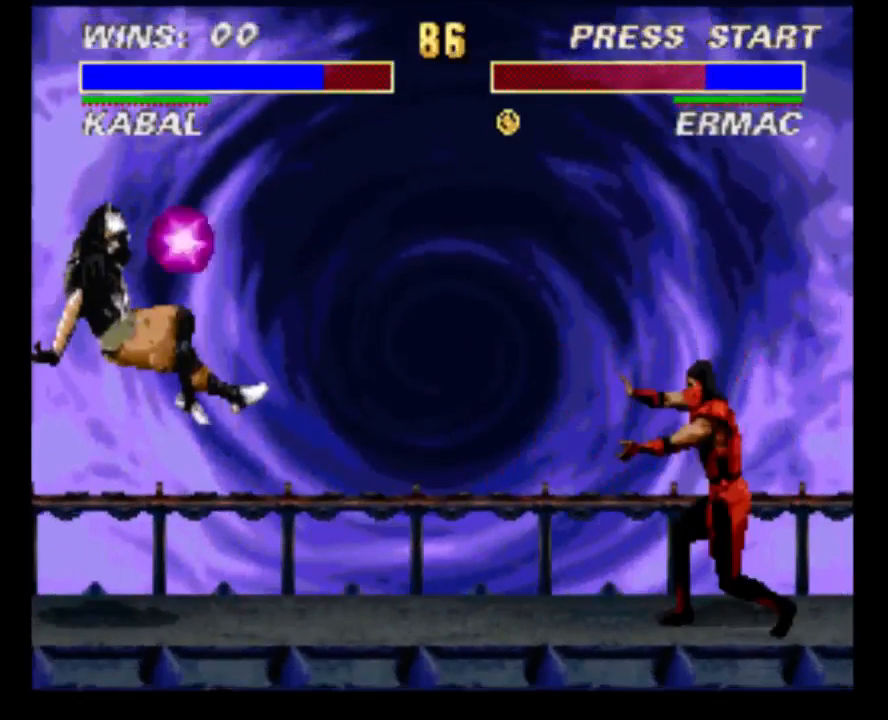
{"buttons": [], "events": []}
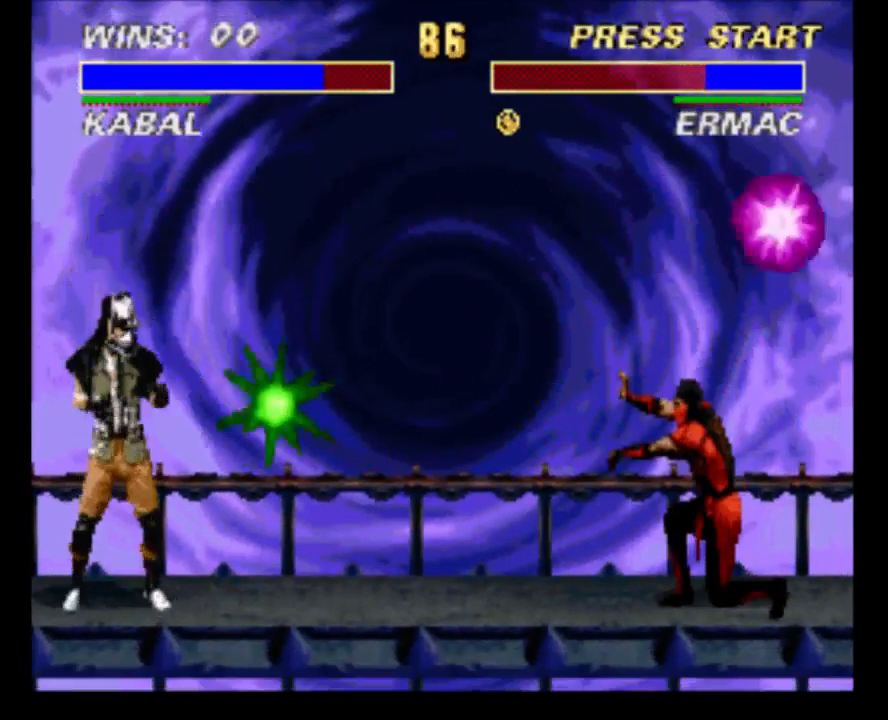
{"buttons": [], "events": [[33, "DPAD_UP", "down"], [100, "DPAD_RIGHT", "down"], [433, "DPAD_RIGHT", "up"], [467, "DPAD_UP", "up"]]}
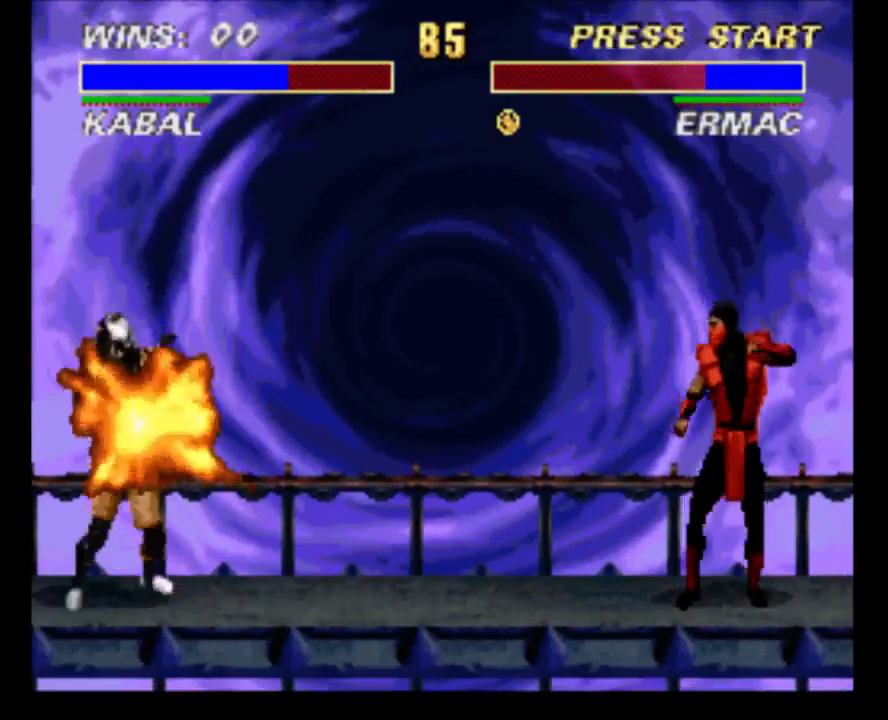
{"buttons": [], "events": [[83, "DPAD_LEFT", "down"], [167, "DPAD_LEFT", "up"], [217, "DPAD_LEFT", "down"], [217, "Y", "down"], [283, "DPAD_LEFT", "up"], [350, "Y", "up"]]}
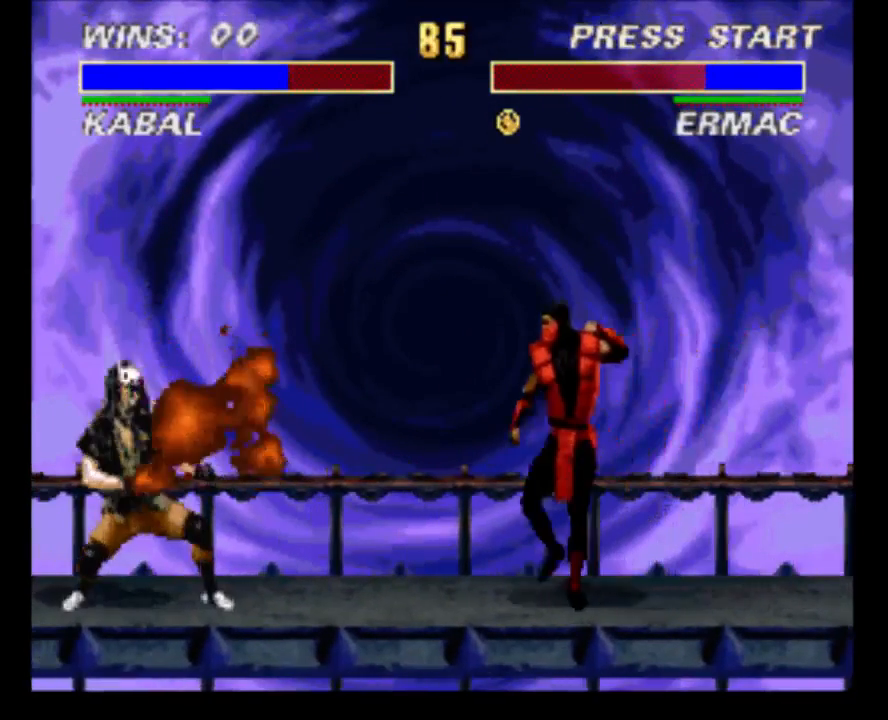
{"buttons": [], "events": []}
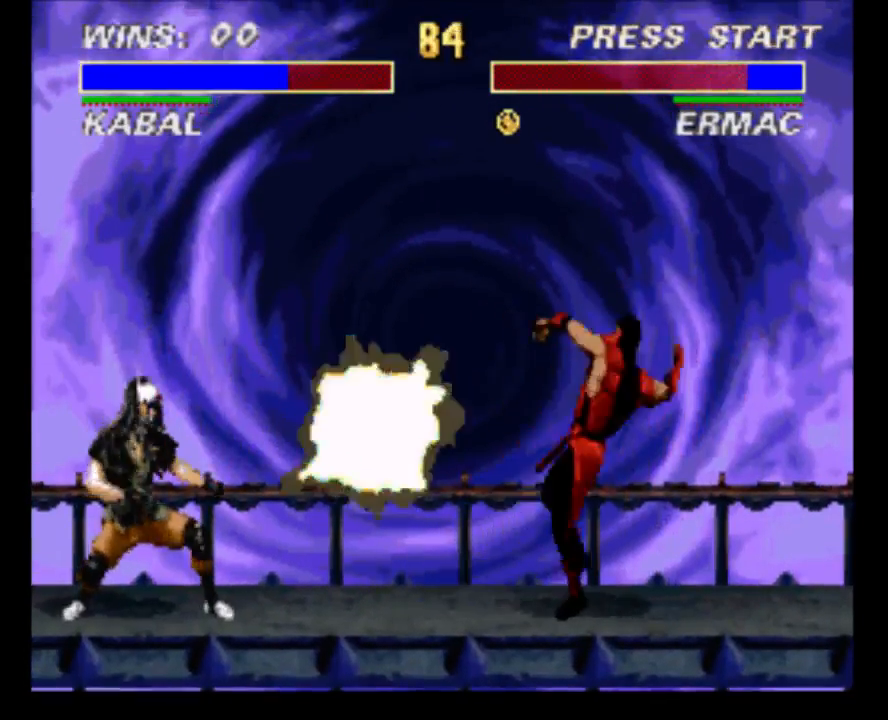
{"buttons": ["A"], "events": [[217, "DPAD_LEFT", "down"], [283, "DPAD_LEFT", "up"], [350, "DPAD_RIGHT", "down"], [500, "A", "down"], [500, "DPAD_RIGHT", "up"]]}
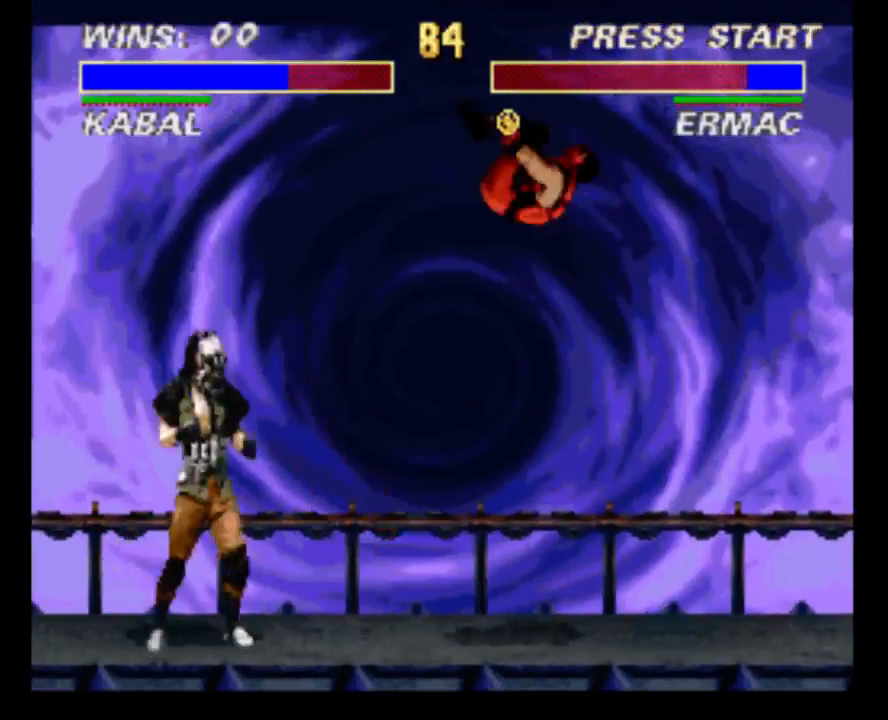
{"buttons": [], "events": [[33, "A", "up"]]}